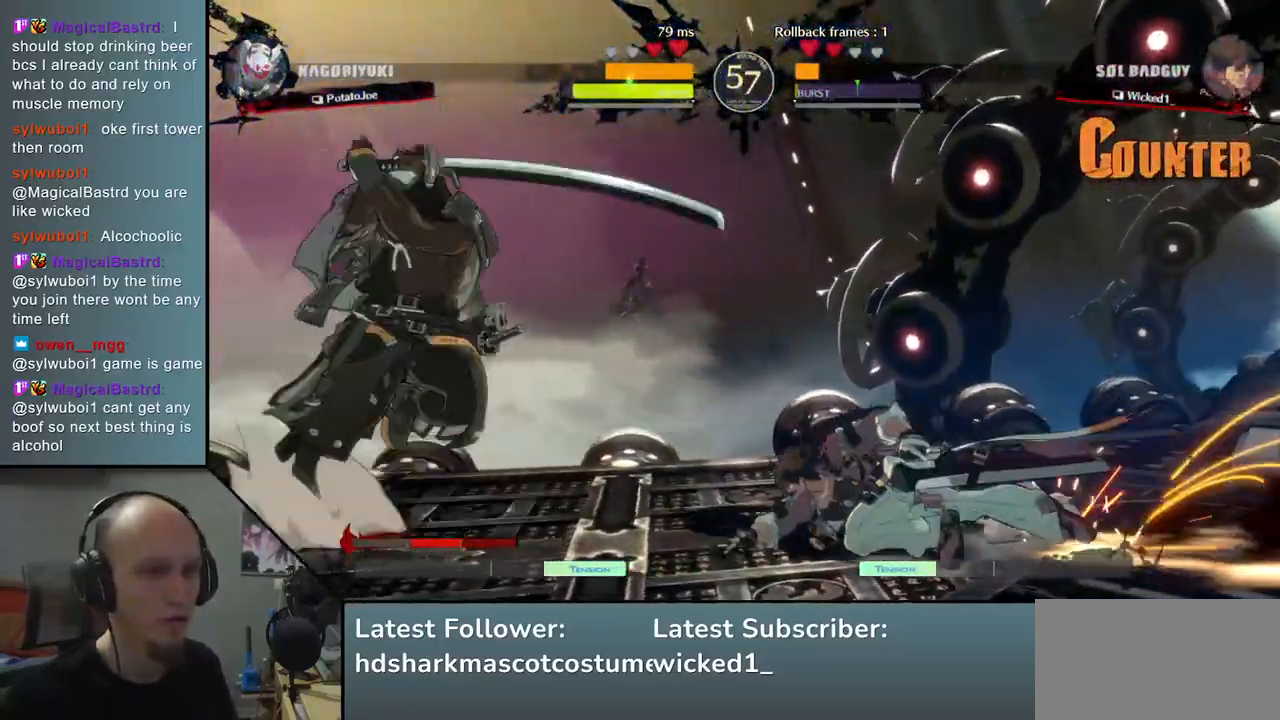
Gameplay with a controller (arcade stick); each line is a JSON object with the inputs held at the frame after it. "events" lists button and stick changes between this image and that frame as [ms after this image, input, new state], when the widget could be followed in between. Not read: L3 R3.
{"buttons": ["TRIANGLE"], "left_stick": "center", "events": [[467, "left_stick", "center"], [500, "TRIANGLE", "down"]]}
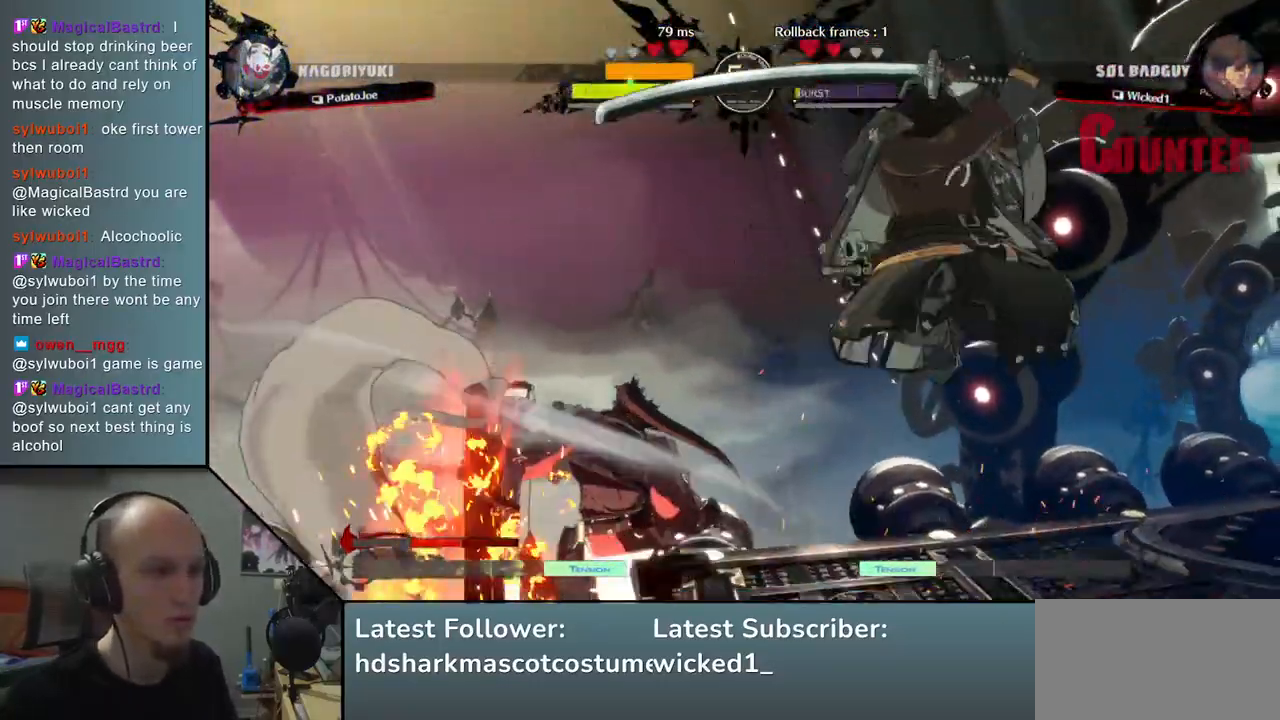
{"buttons": [], "left_stick": "center", "events": [[100, "TRIANGLE", "up"], [183, "TRIANGLE", "down"], [283, "TRIANGLE", "up"], [367, "TRIANGLE", "down"], [467, "TRIANGLE", "up"]]}
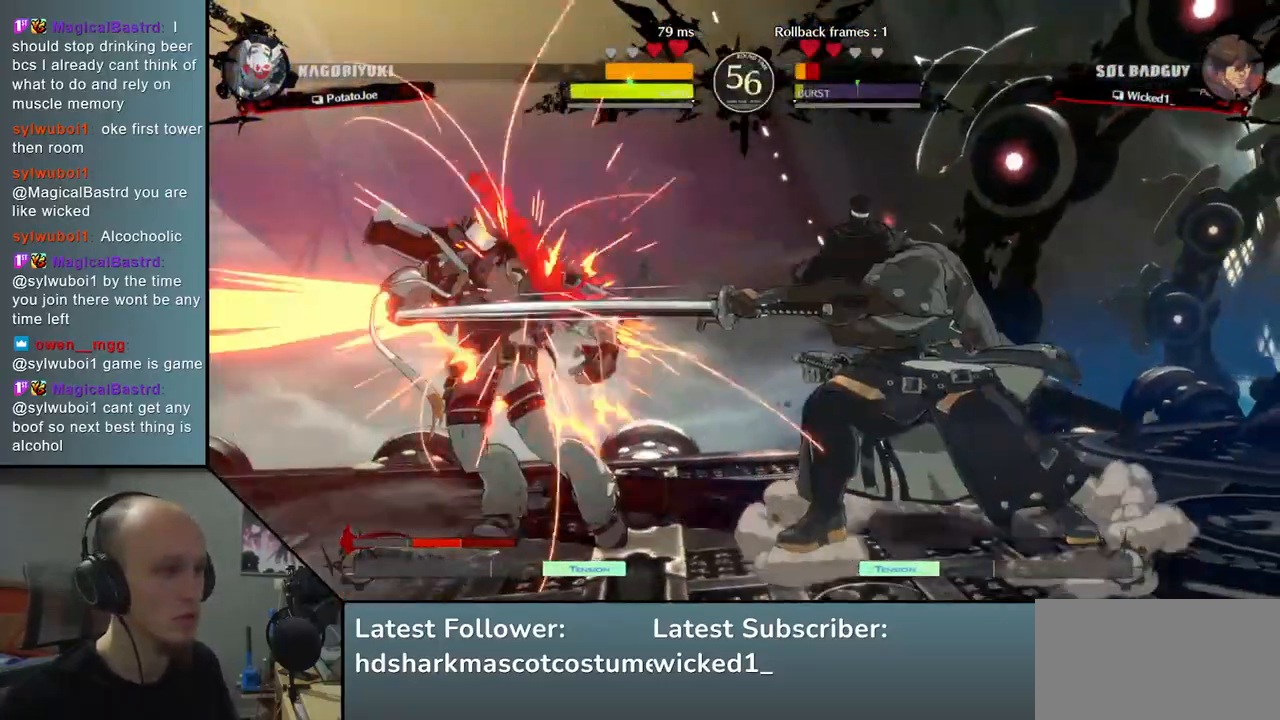
{"buttons": ["TRIANGLE"], "left_stick": "center", "events": [[50, "TRIANGLE", "down"], [167, "TRIANGLE", "up"], [267, "TRIANGLE", "down"], [367, "TRIANGLE", "up"], [467, "TRIANGLE", "down"]]}
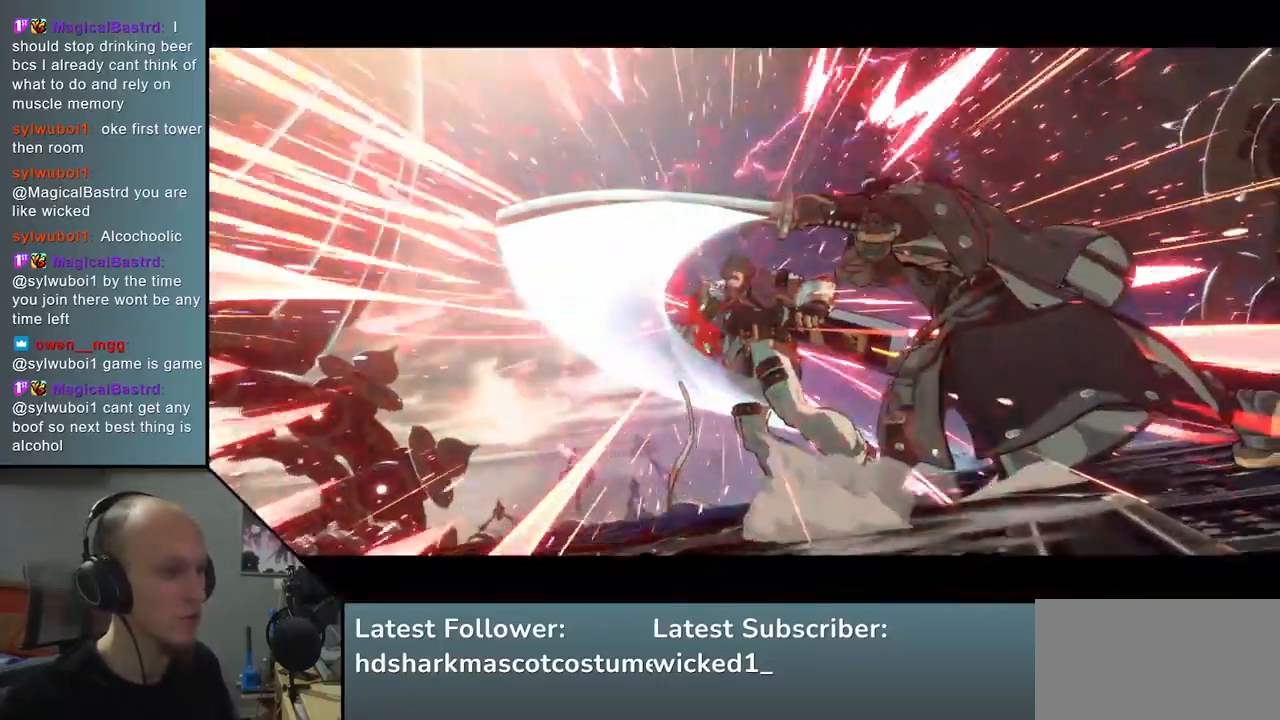
{"buttons": [], "left_stick": "center", "events": [[50, "TRIANGLE", "up"], [183, "TRIANGLE", "down"], [283, "TRIANGLE", "up"]]}
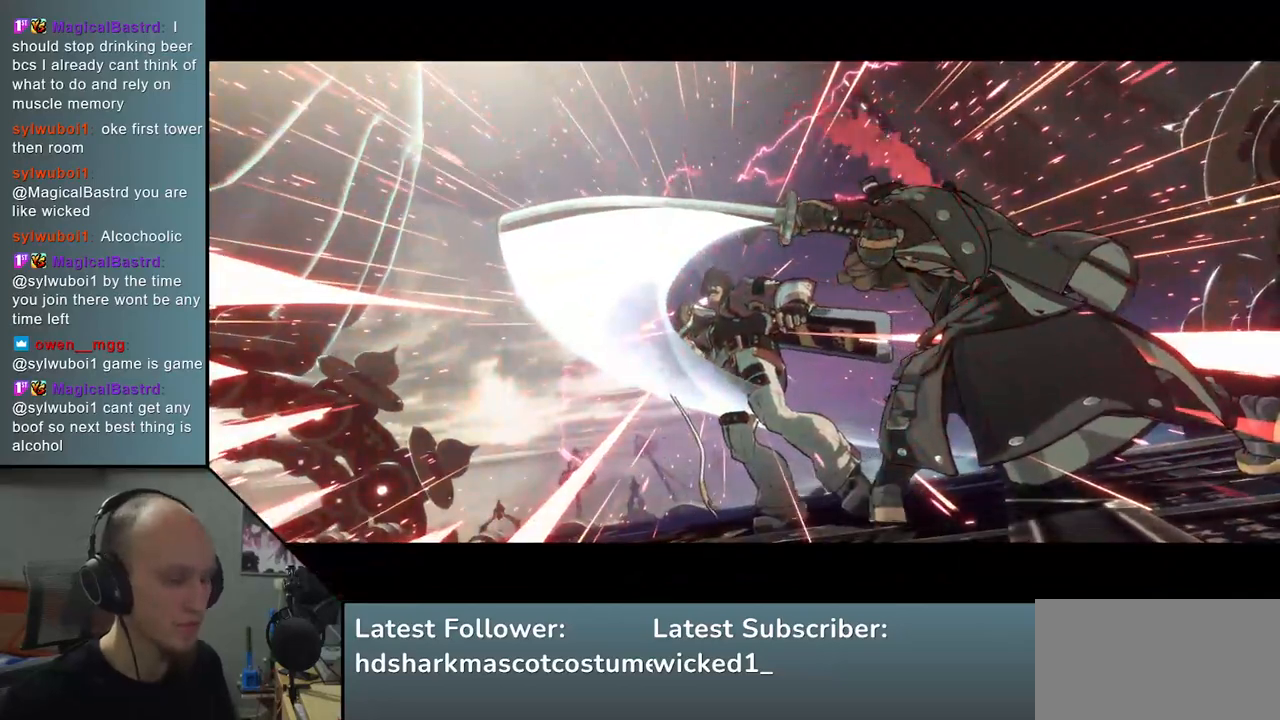
{"buttons": [], "left_stick": "center", "events": []}
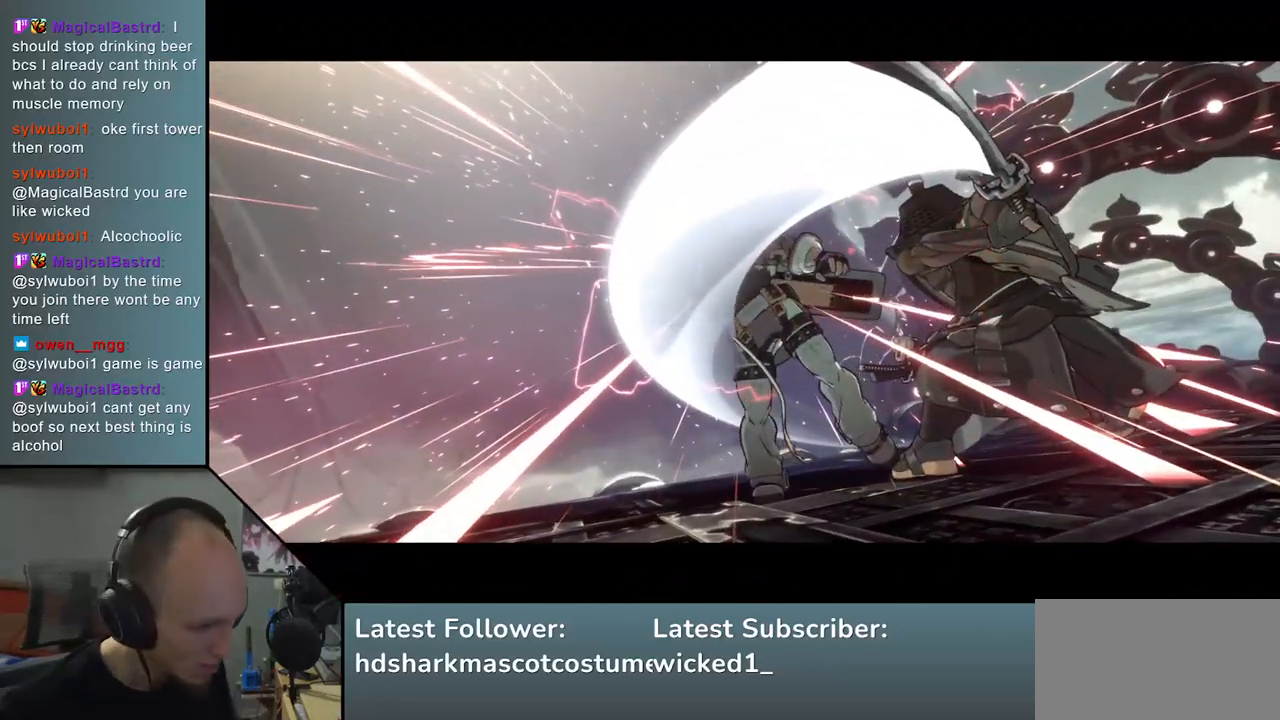
{"buttons": [], "left_stick": "center", "events": []}
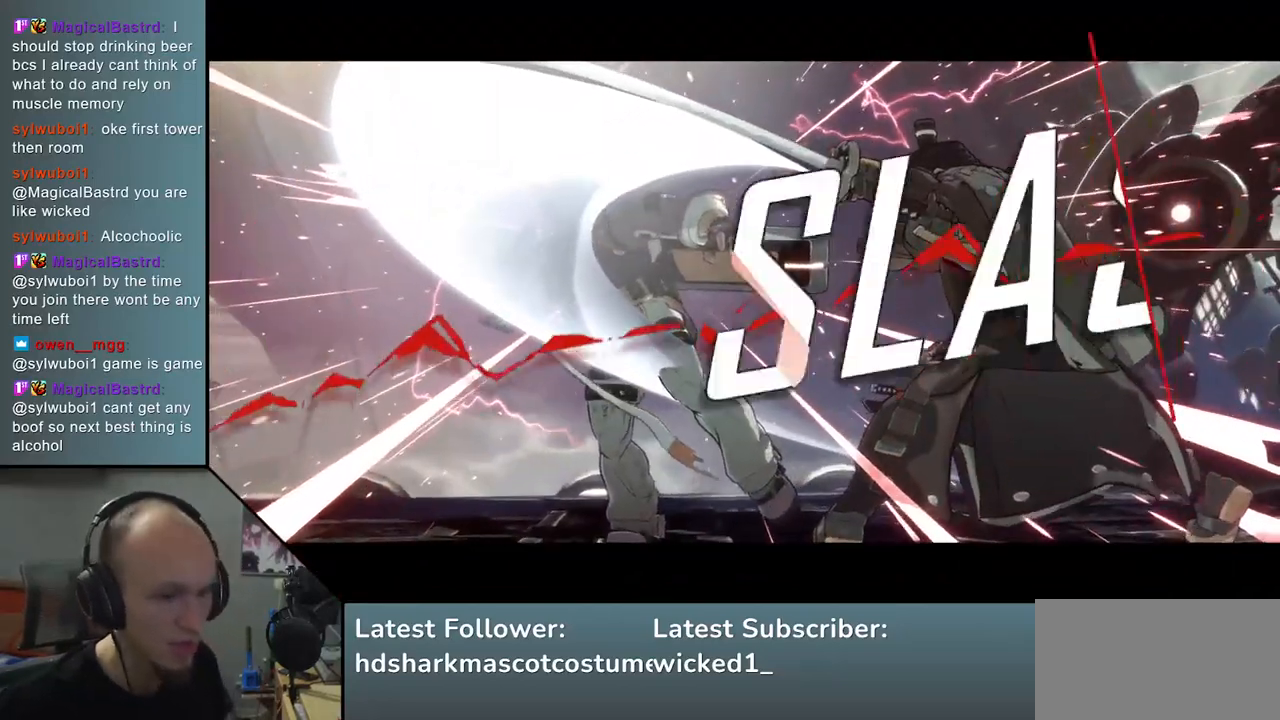
{"buttons": [], "left_stick": "center", "events": []}
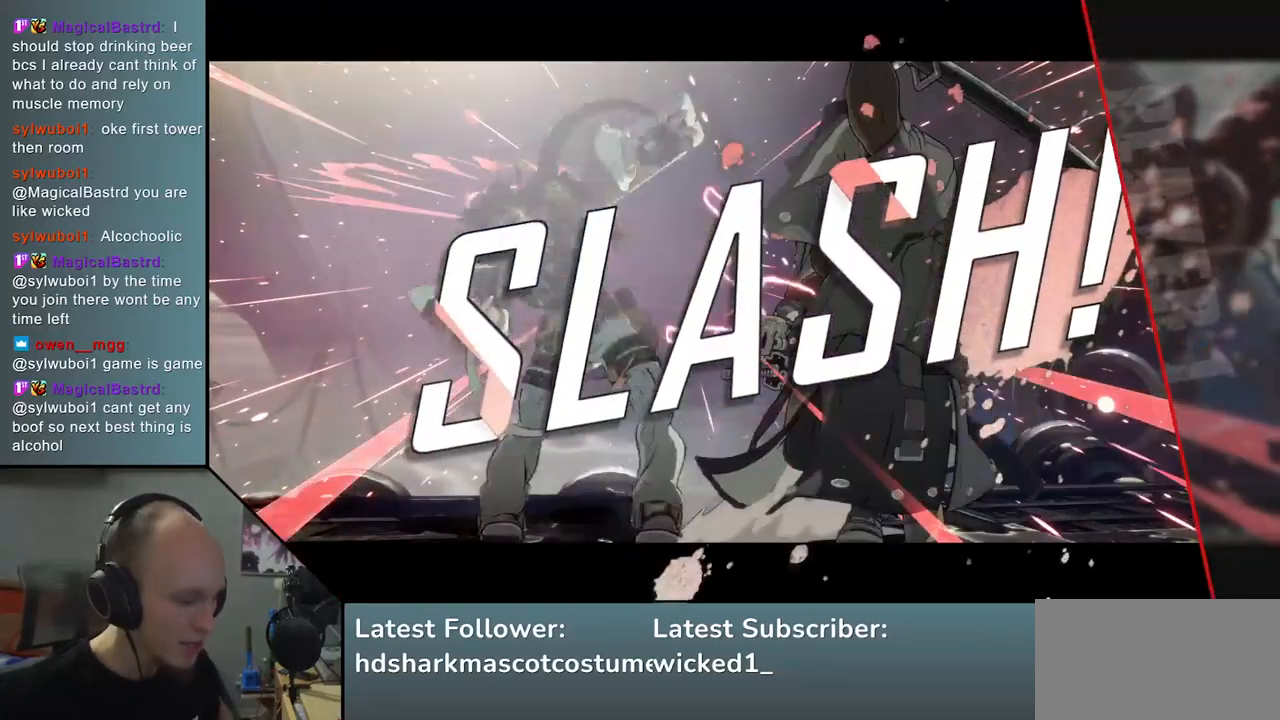
{"buttons": [], "left_stick": "center", "events": []}
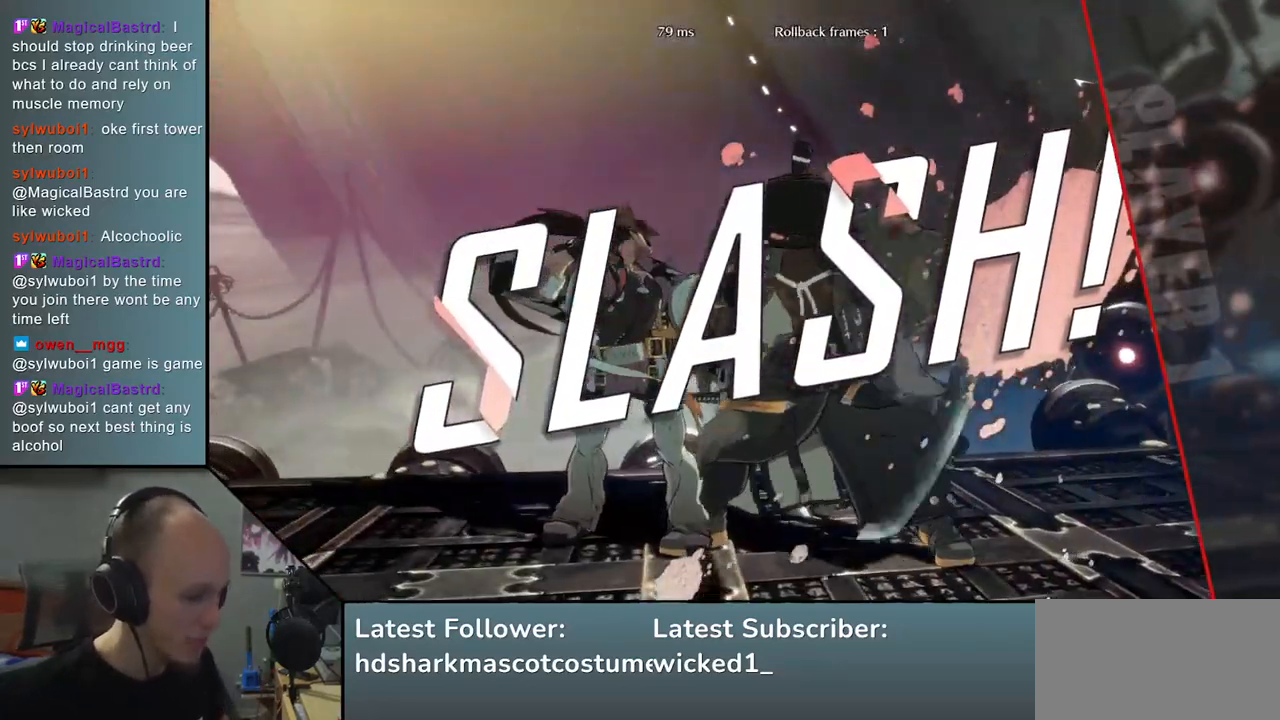
{"buttons": [], "left_stick": "center", "events": []}
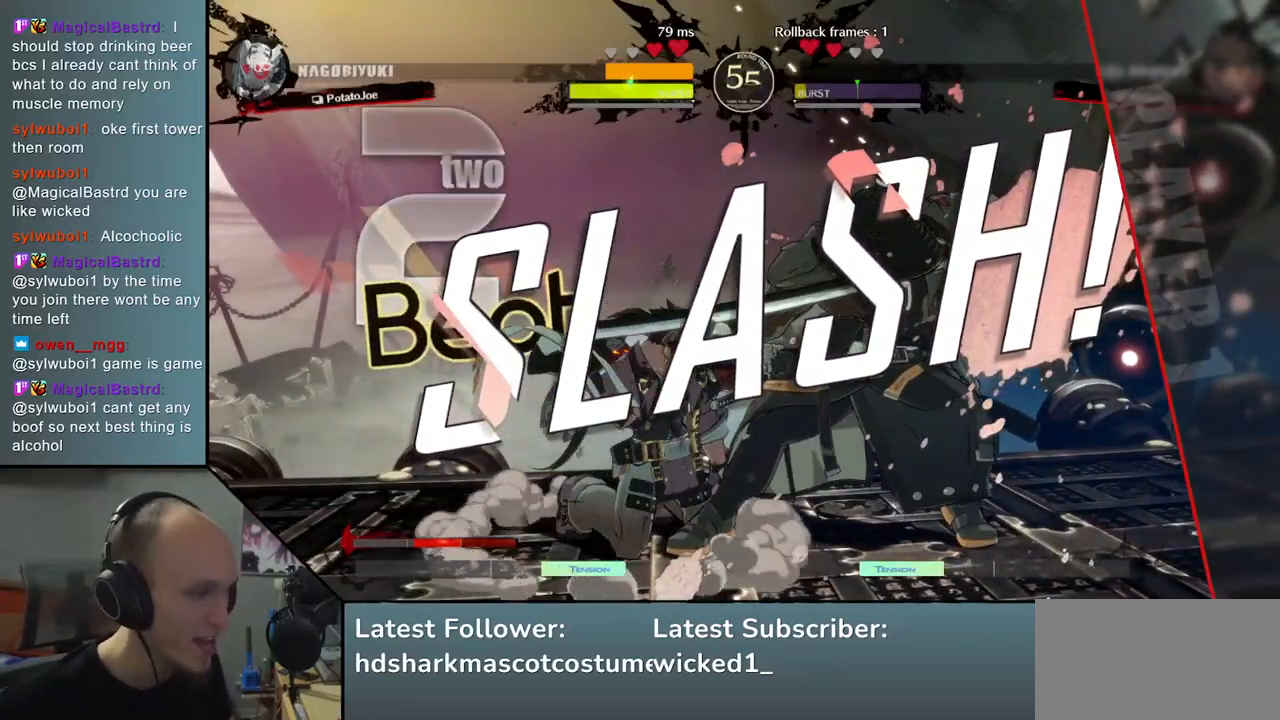
{"buttons": [], "left_stick": "center", "events": []}
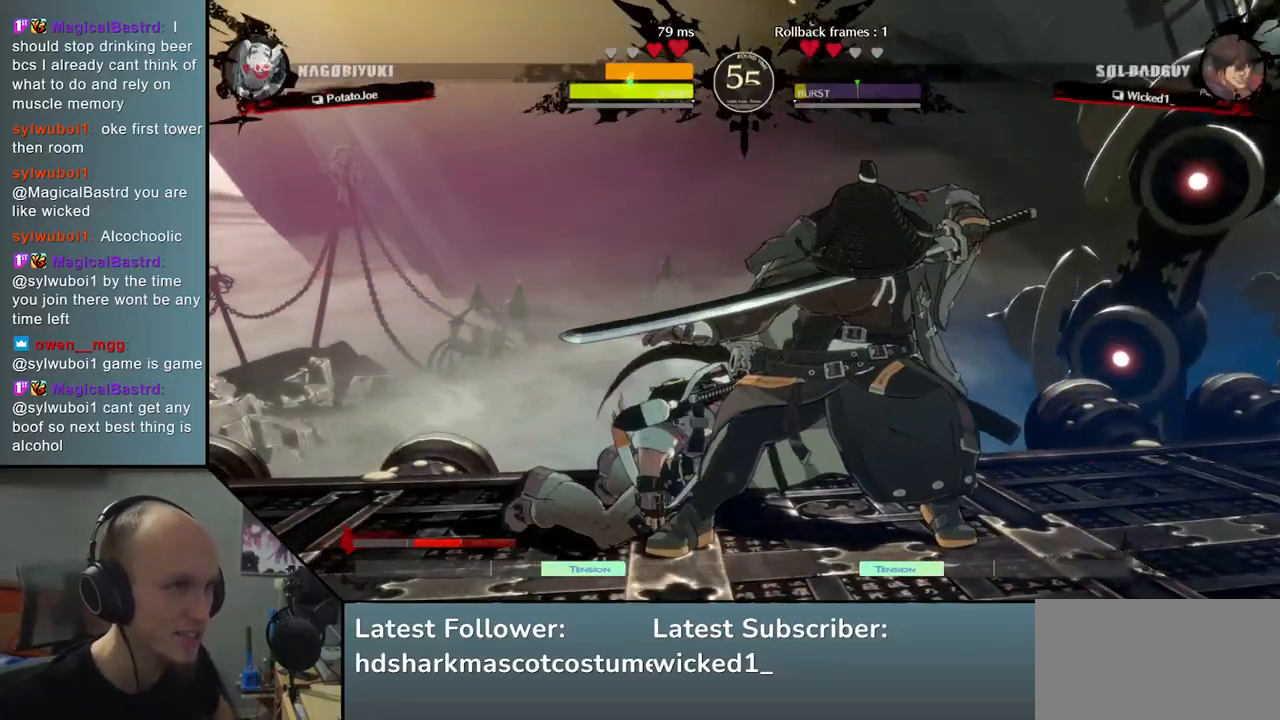
{"buttons": [], "left_stick": "center", "events": []}
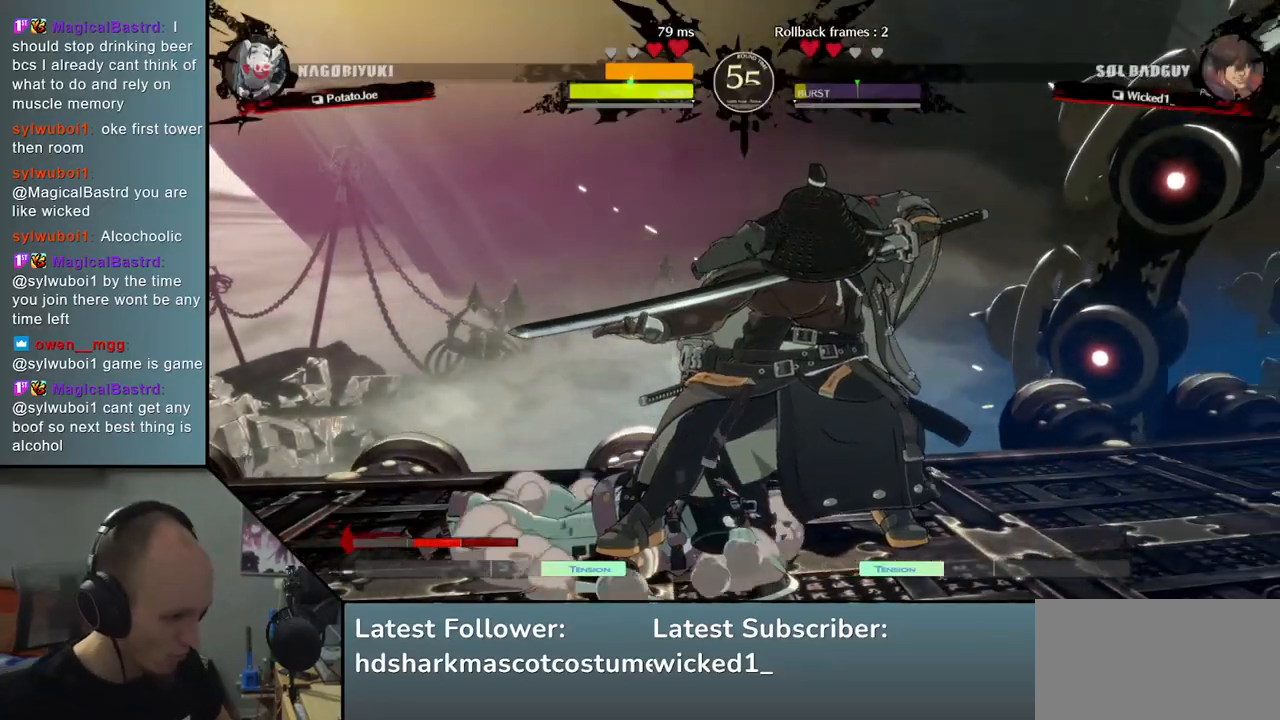
{"buttons": [], "left_stick": "center", "events": []}
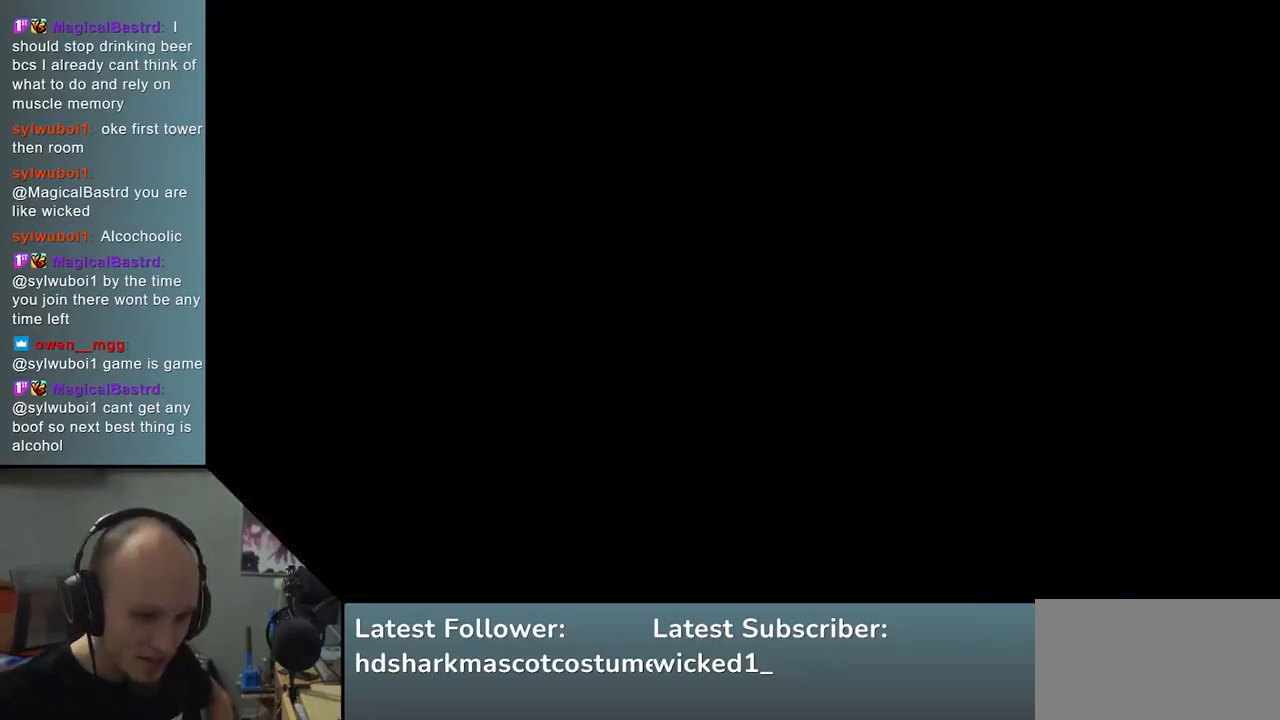
{"buttons": [], "left_stick": "center", "events": []}
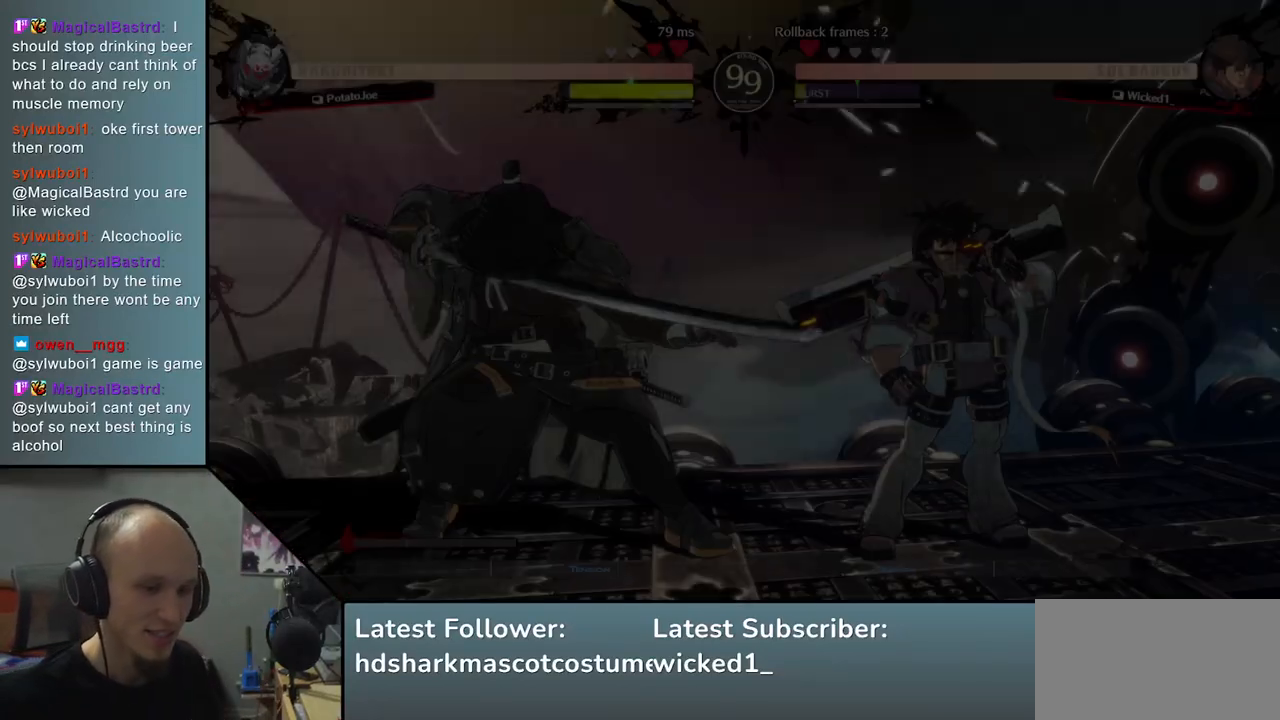
{"buttons": [], "left_stick": "center", "events": []}
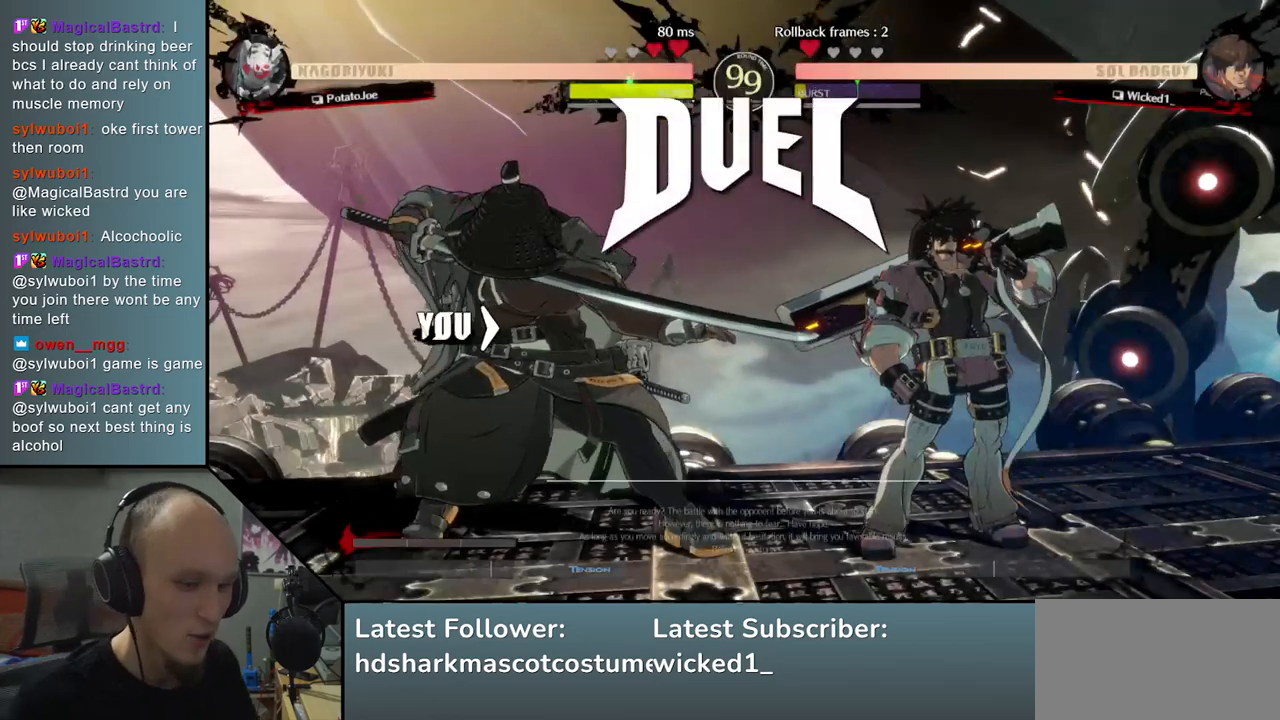
{"buttons": [], "left_stick": "left", "events": [[333, "left_stick", "left"]]}
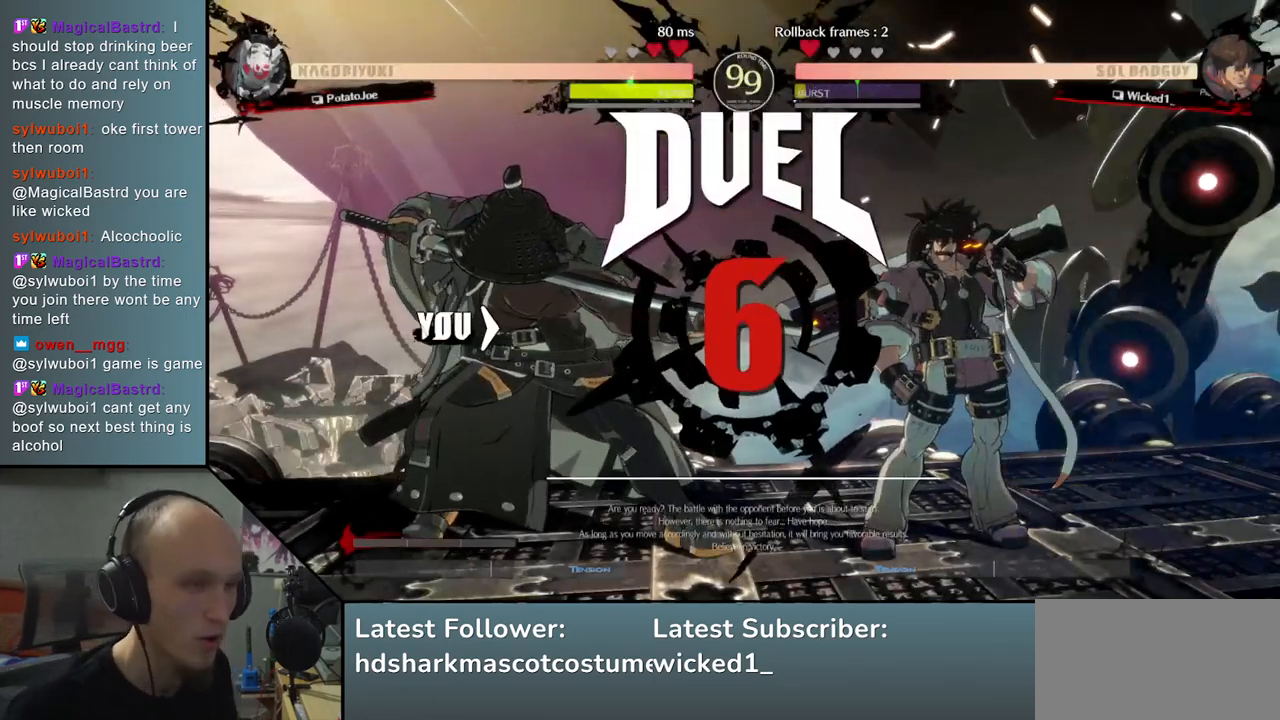
{"buttons": [], "left_stick": "right", "events": [[417, "left_stick", "right"]]}
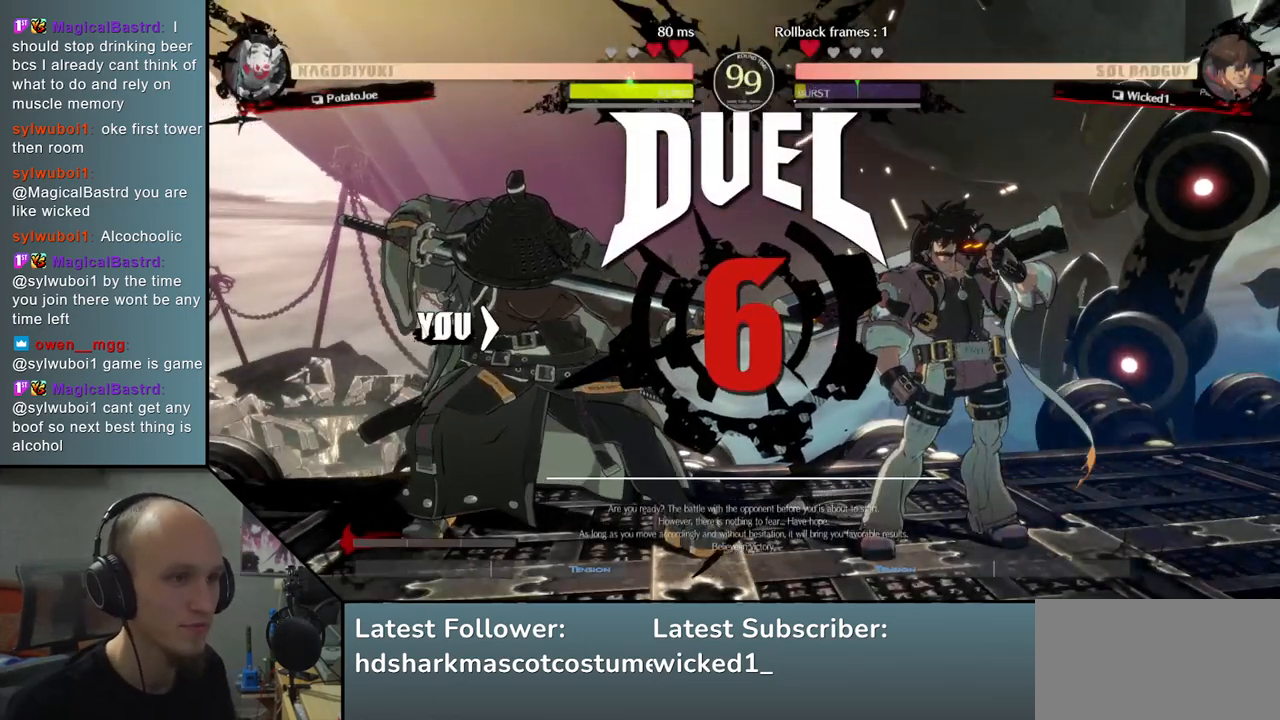
{"buttons": [], "left_stick": "right", "events": []}
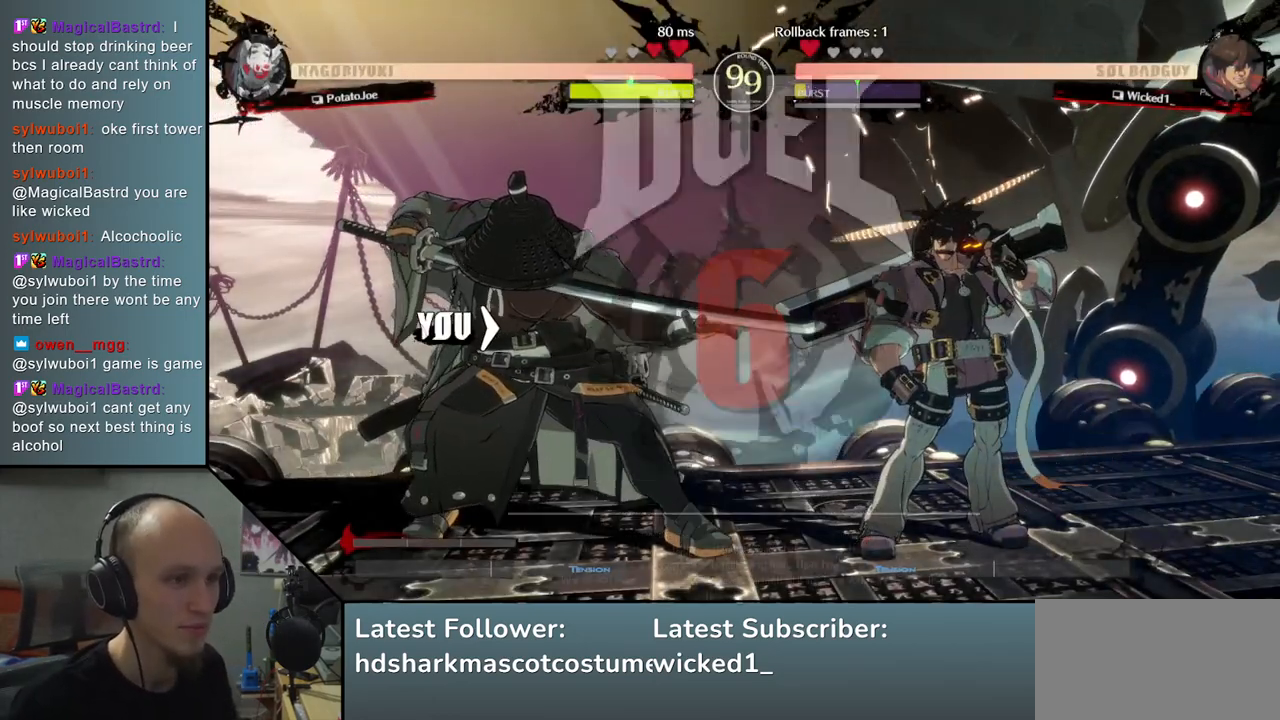
{"buttons": [], "left_stick": "right", "events": []}
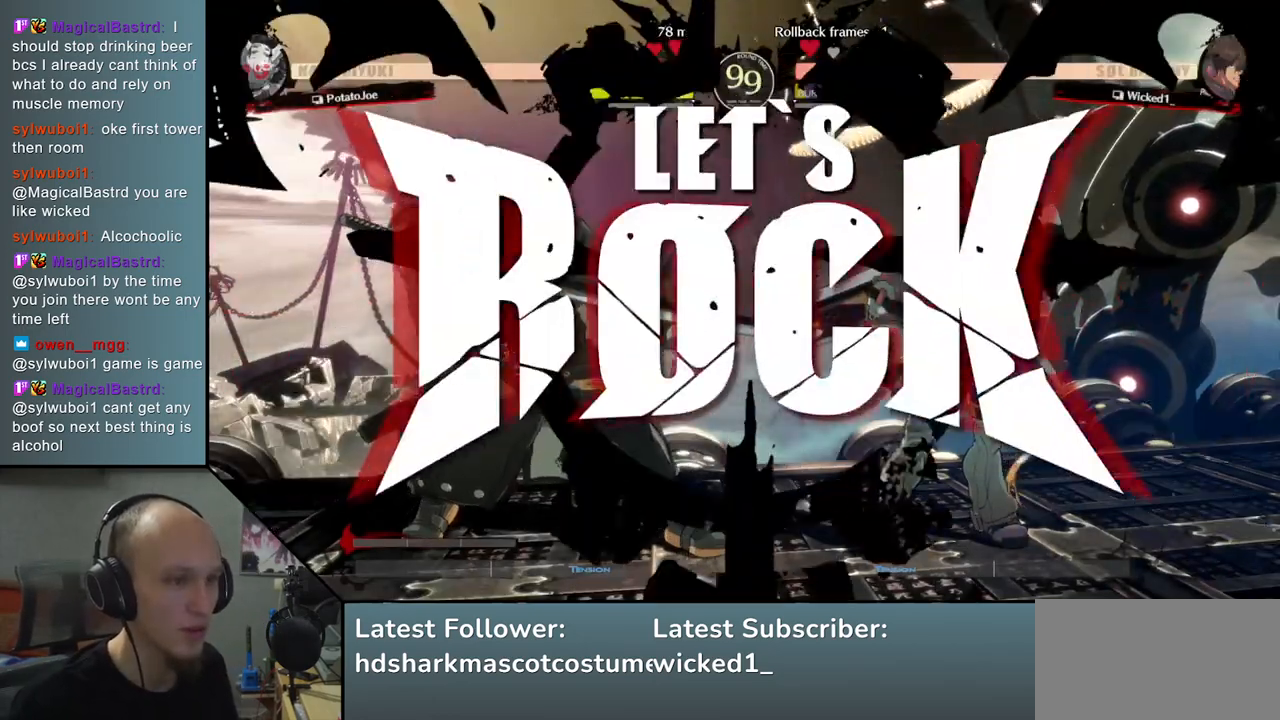
{"buttons": ["SQUARE"], "left_stick": "right", "events": [[267, "left_stick", "left"], [350, "left_stick", "right"], [383, "SQUARE", "down"]]}
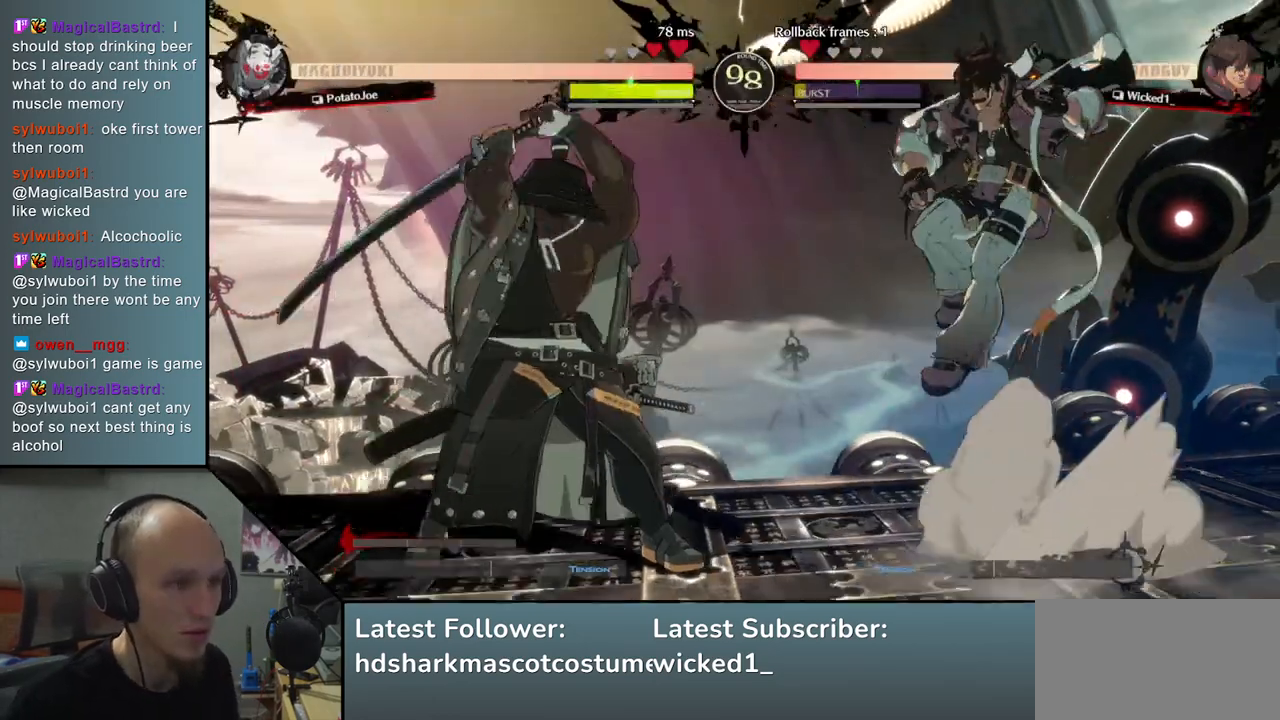
{"buttons": [], "left_stick": "left", "events": [[50, "SQUARE", "up"], [150, "left_stick", "down"], [200, "left_stick", "left"]]}
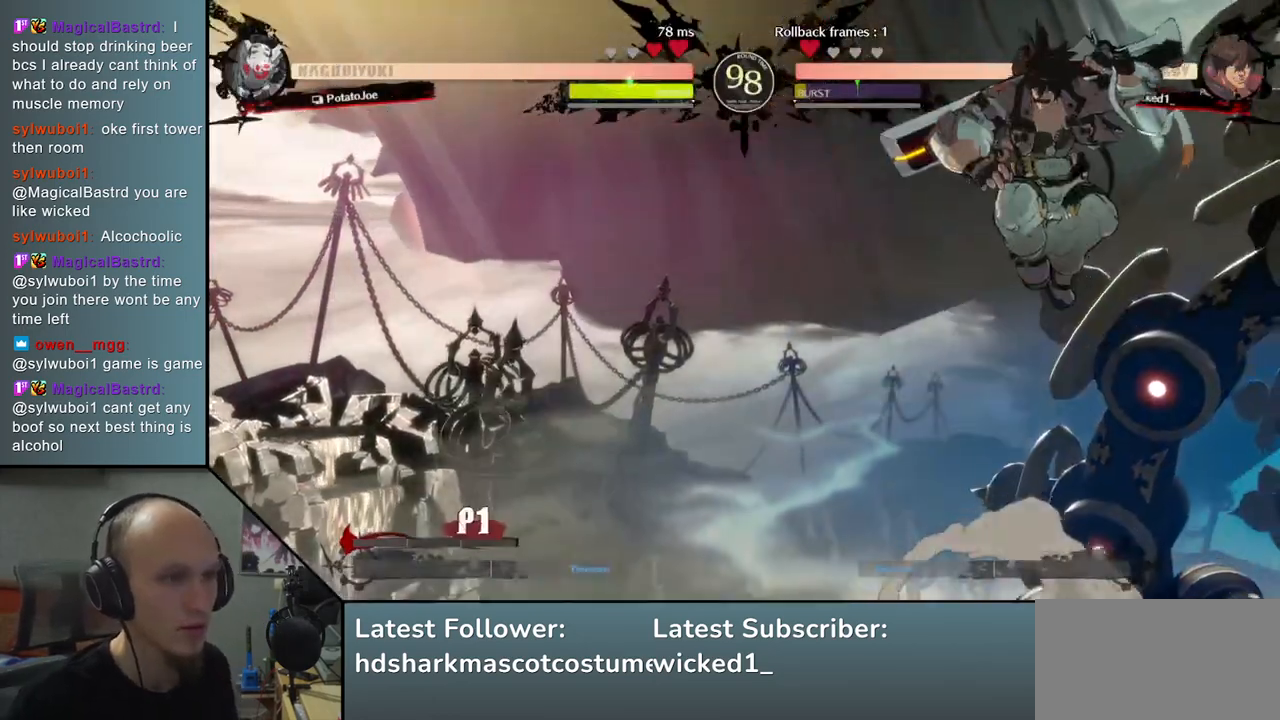
{"buttons": [], "left_stick": "left", "events": []}
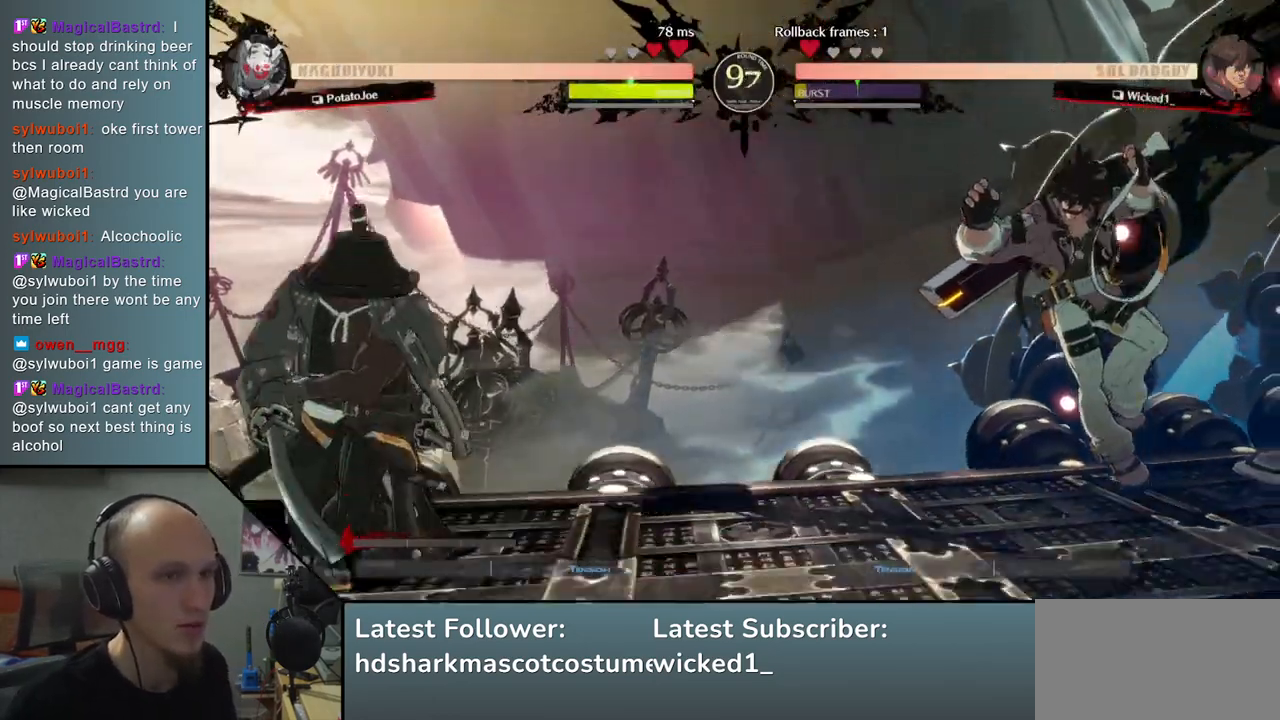
{"buttons": [], "left_stick": "left", "events": [[117, "left_stick", "down"], [133, "SQUARE", "down"], [200, "left_stick", "down-left"], [300, "SQUARE", "up"], [467, "left_stick", "left"]]}
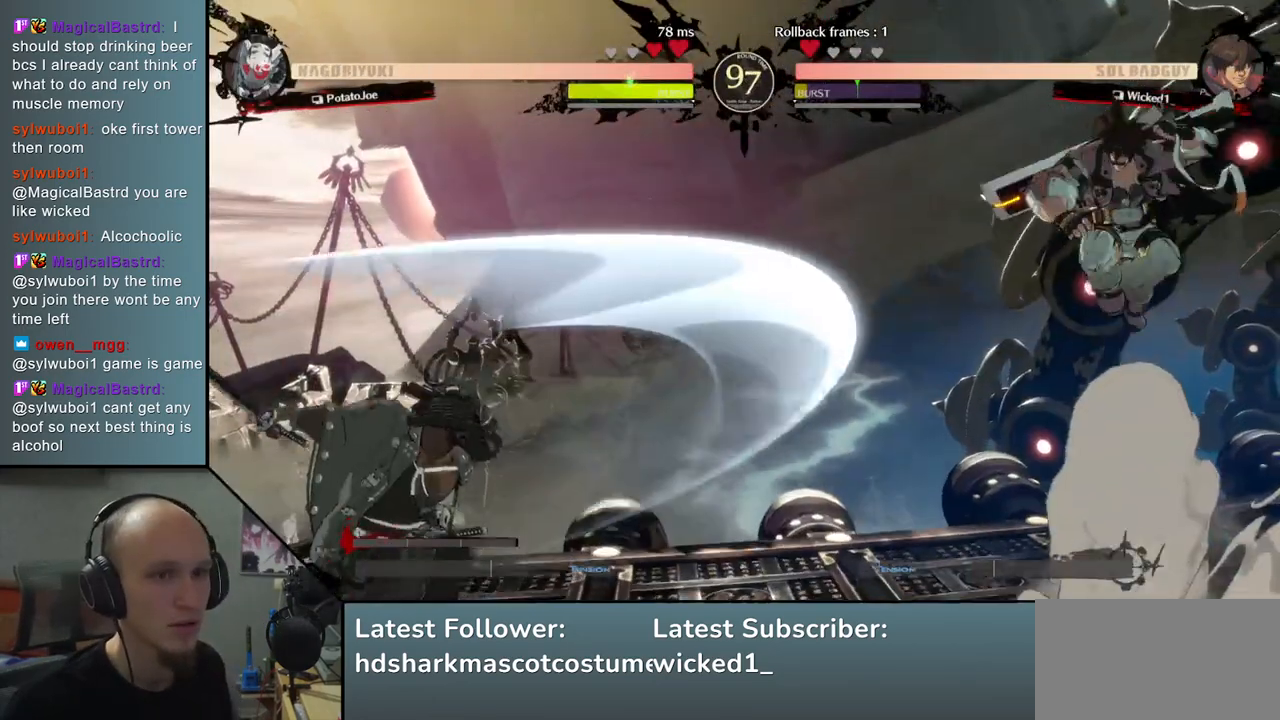
{"buttons": [], "left_stick": "left", "events": []}
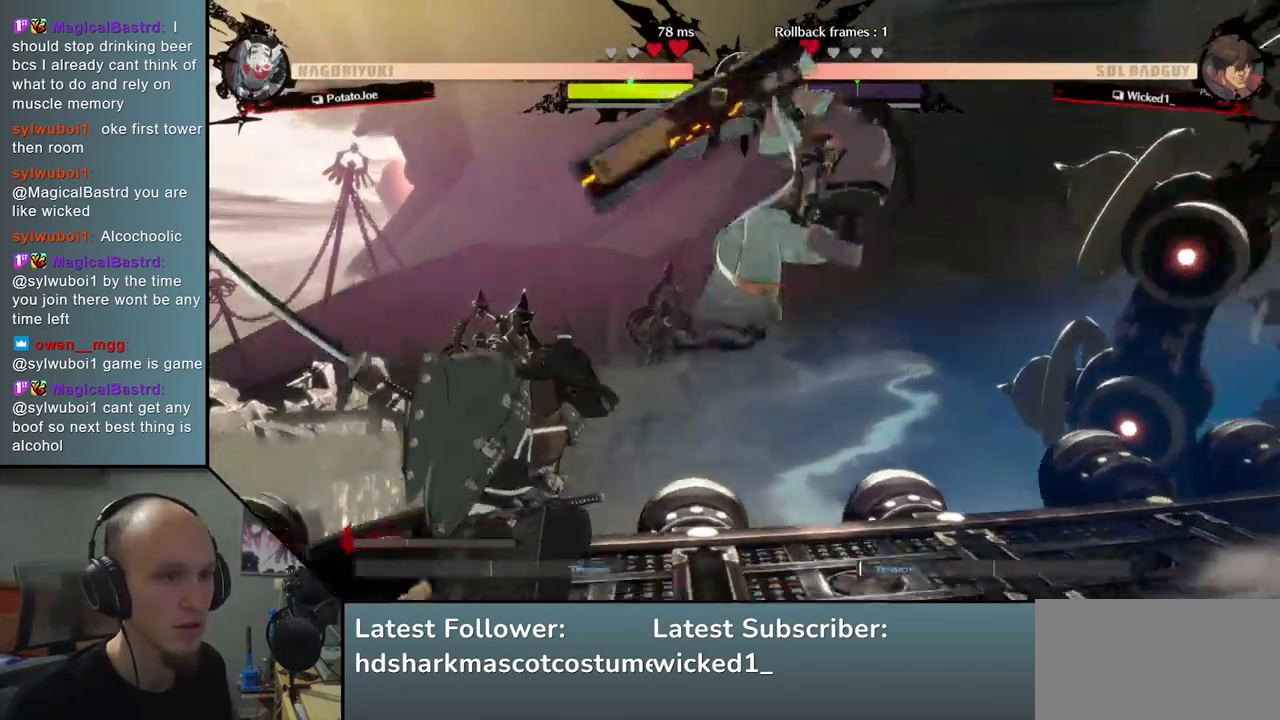
{"buttons": [], "left_stick": "down-left", "events": [[350, "left_stick", "down-left"]]}
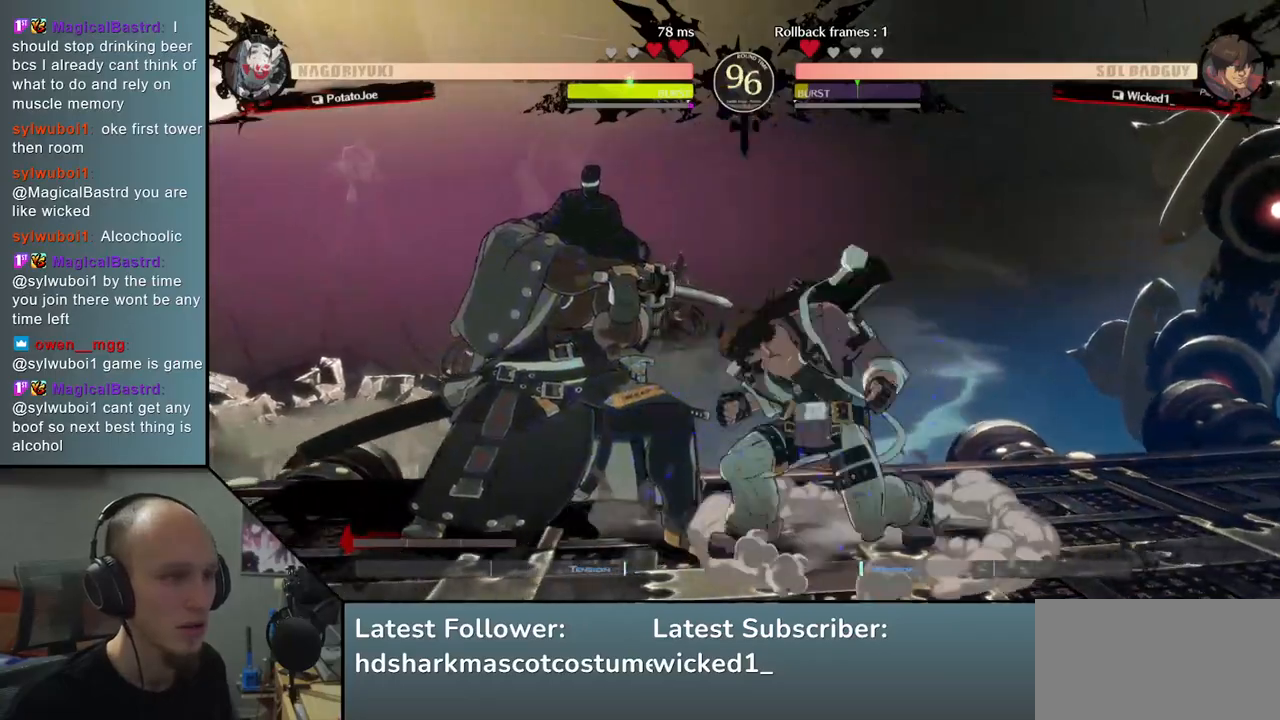
{"buttons": [], "left_stick": "down-left", "events": [[17, "L2", "down"], [83, "L2", "up"], [167, "L2", "down"], [250, "L2", "up"]]}
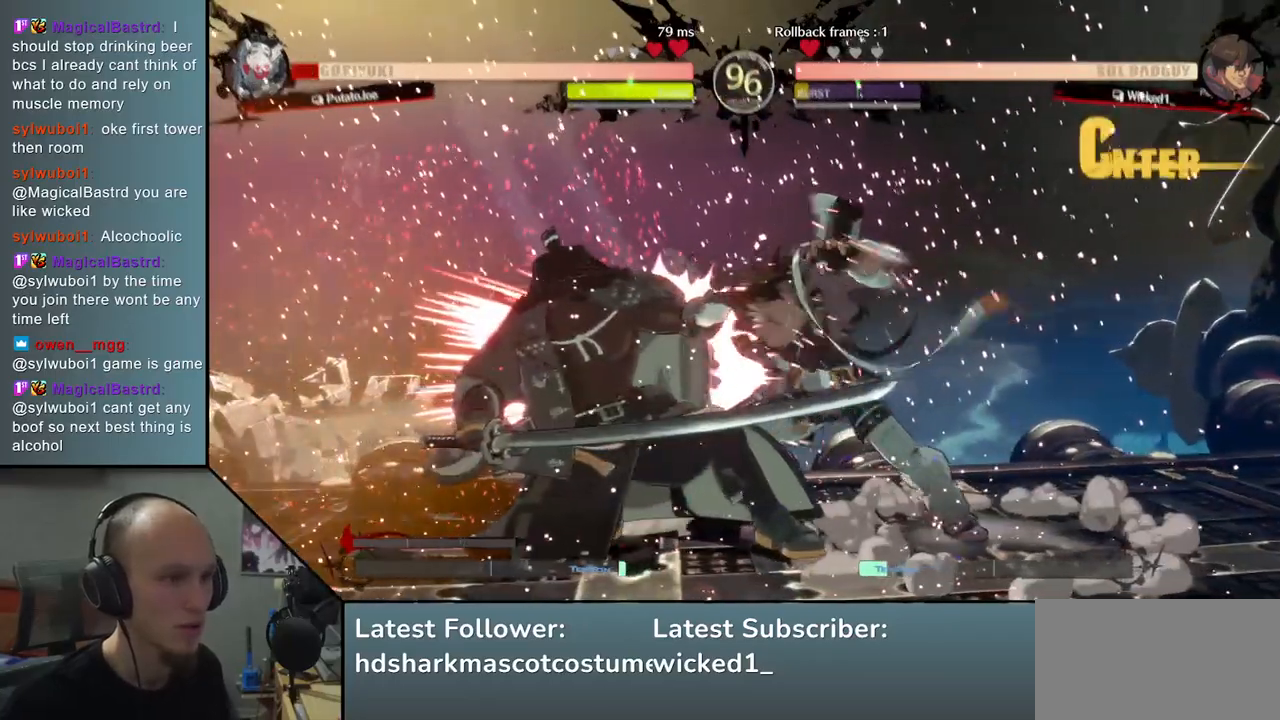
{"buttons": [], "left_stick": "down-left", "events": []}
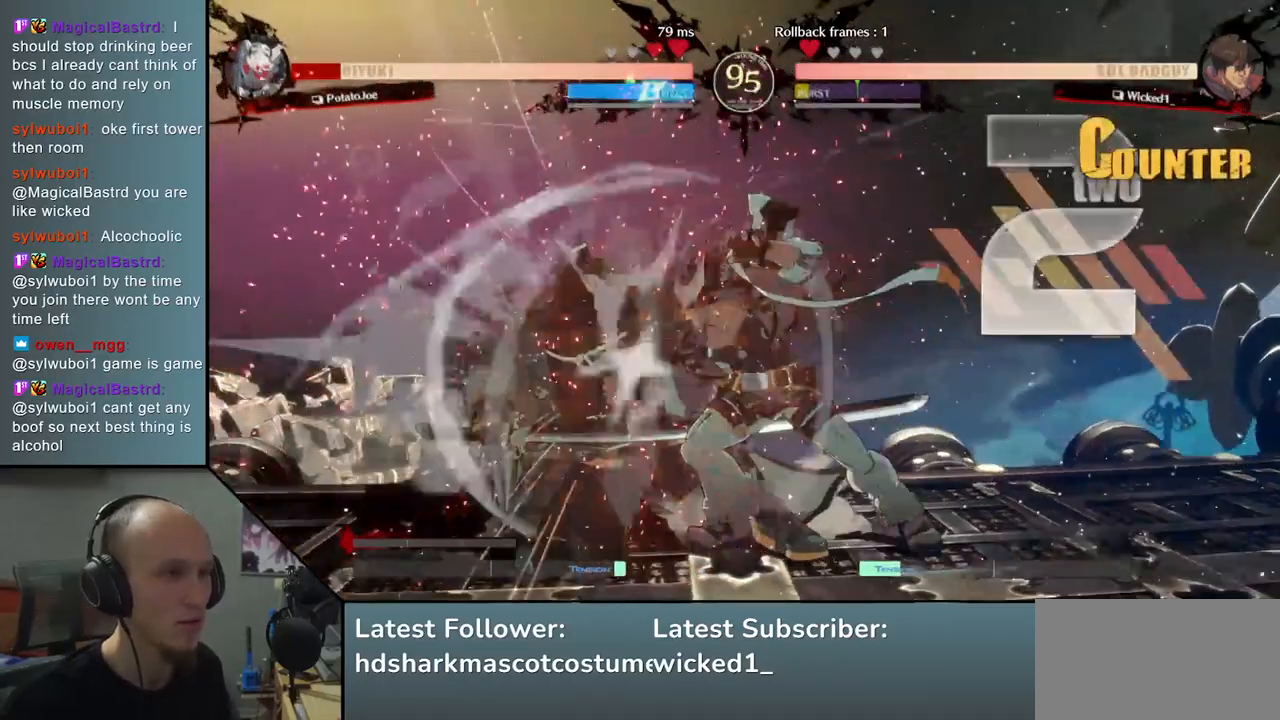
{"buttons": [], "left_stick": "down-left", "events": []}
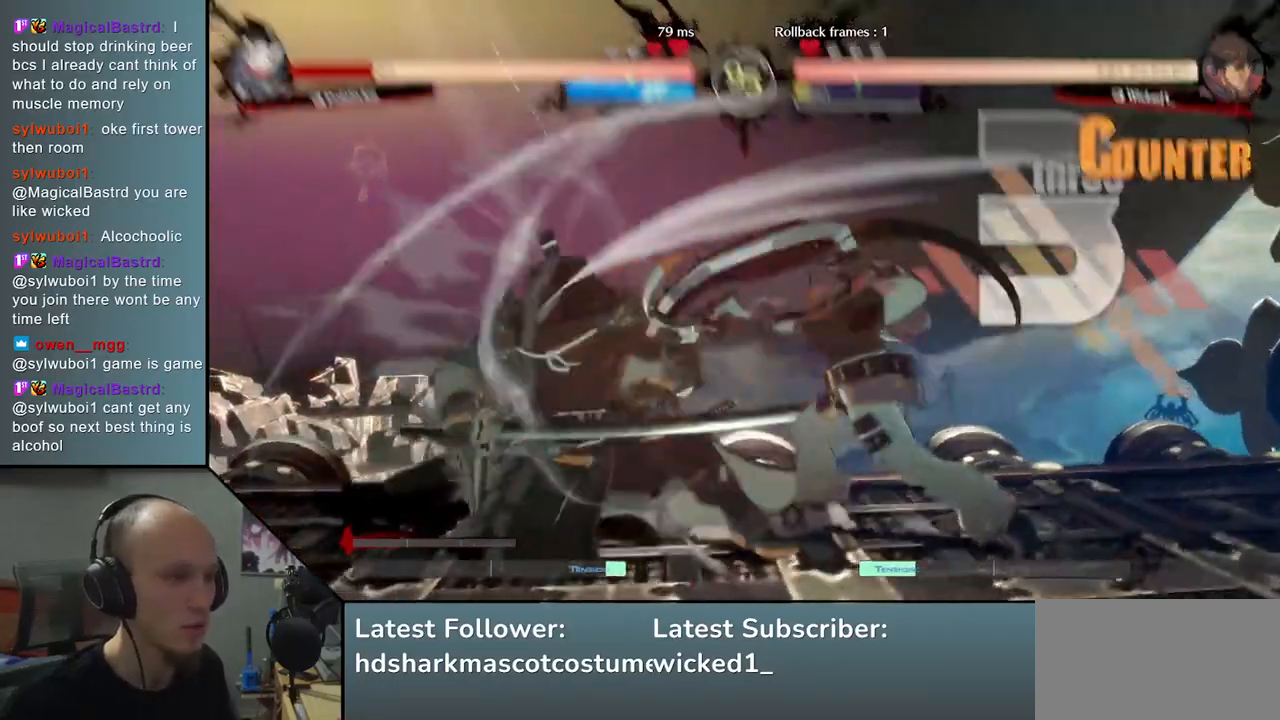
{"buttons": [], "left_stick": "down-left", "events": []}
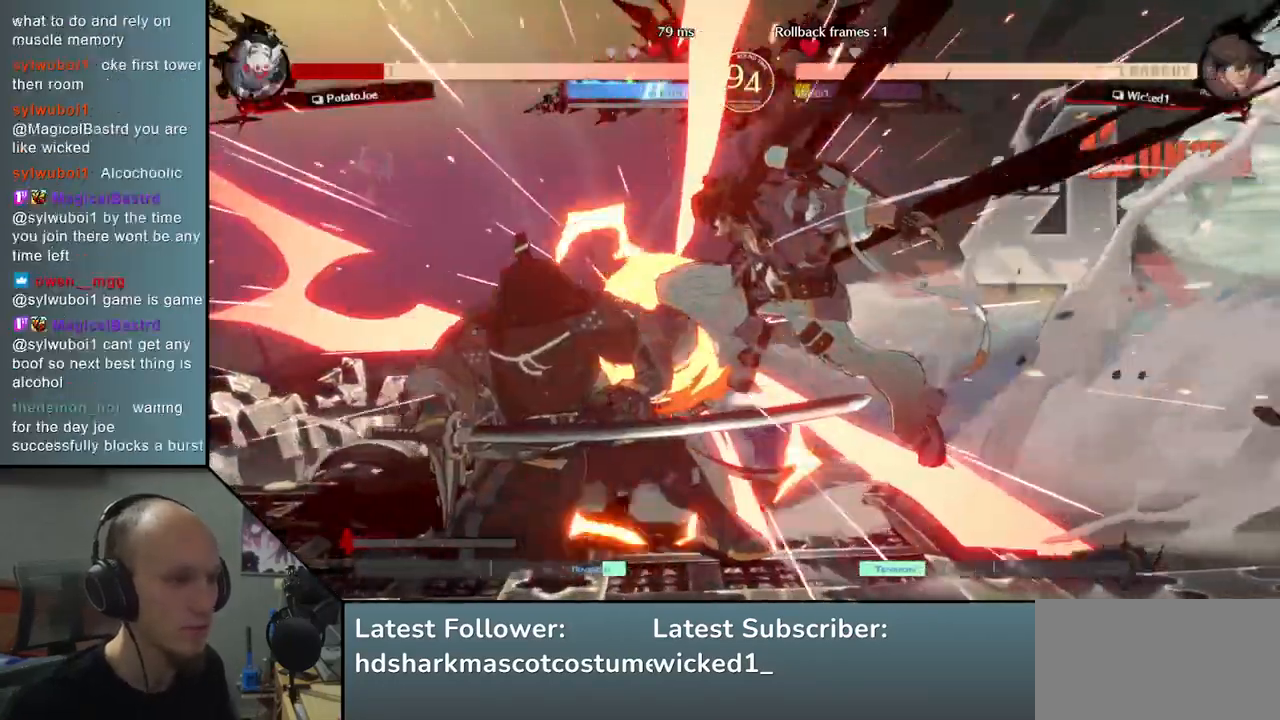
{"buttons": [], "left_stick": "left", "events": [[250, "left_stick", "left"]]}